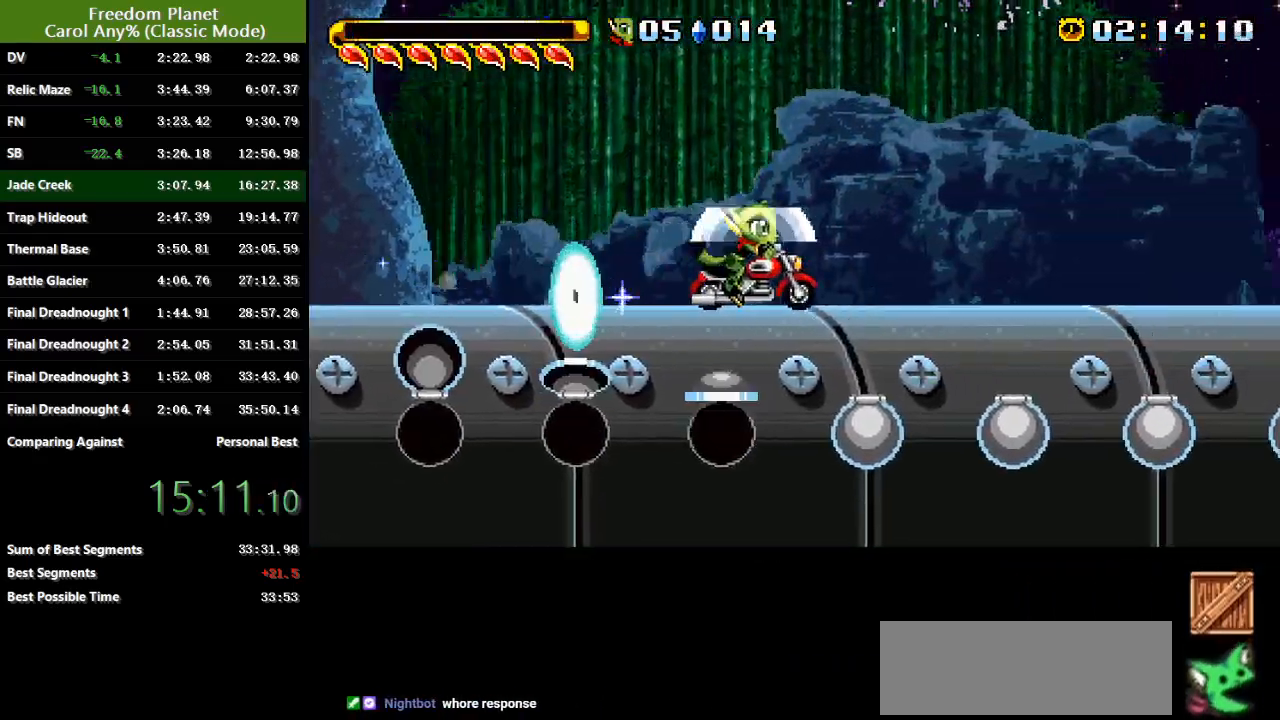
Gameplay with keyboard; each line is a JSON object with the keys held at the frame after it. "events" lists presses ("down") and releases ("up") of "atk", "down", "jump", "left", "pausa", "right", "sp" and "up" between this image and that frame as [ms after this image, input, new state], when the widget could be followed in between. No other keys are recorded. Mouse input is not recorded. Key names are as the overlay labels them; some are game actions (e.g. jump) rather than physical keys.
{"keys": ["right"], "events": [[166, "sp", "up"]]}
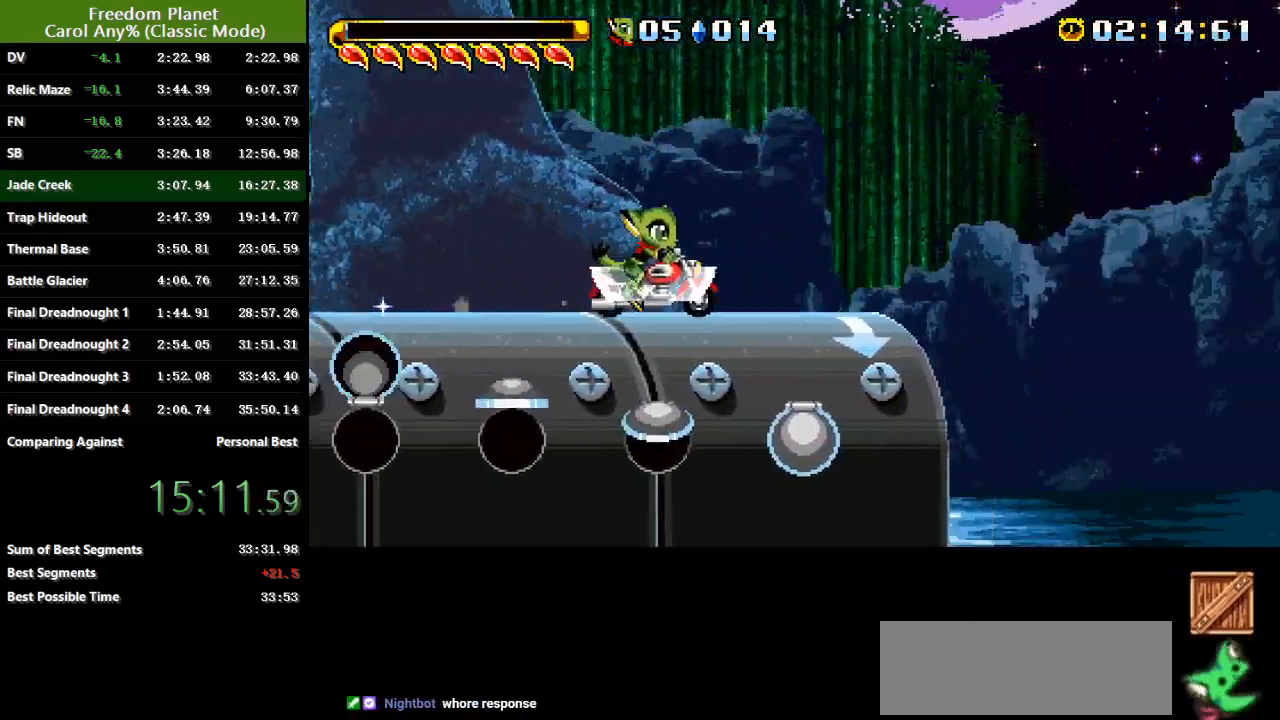
{"keys": ["jump", "right", "sp"], "events": [[100, "sp", "down"], [134, "jump", "down"]]}
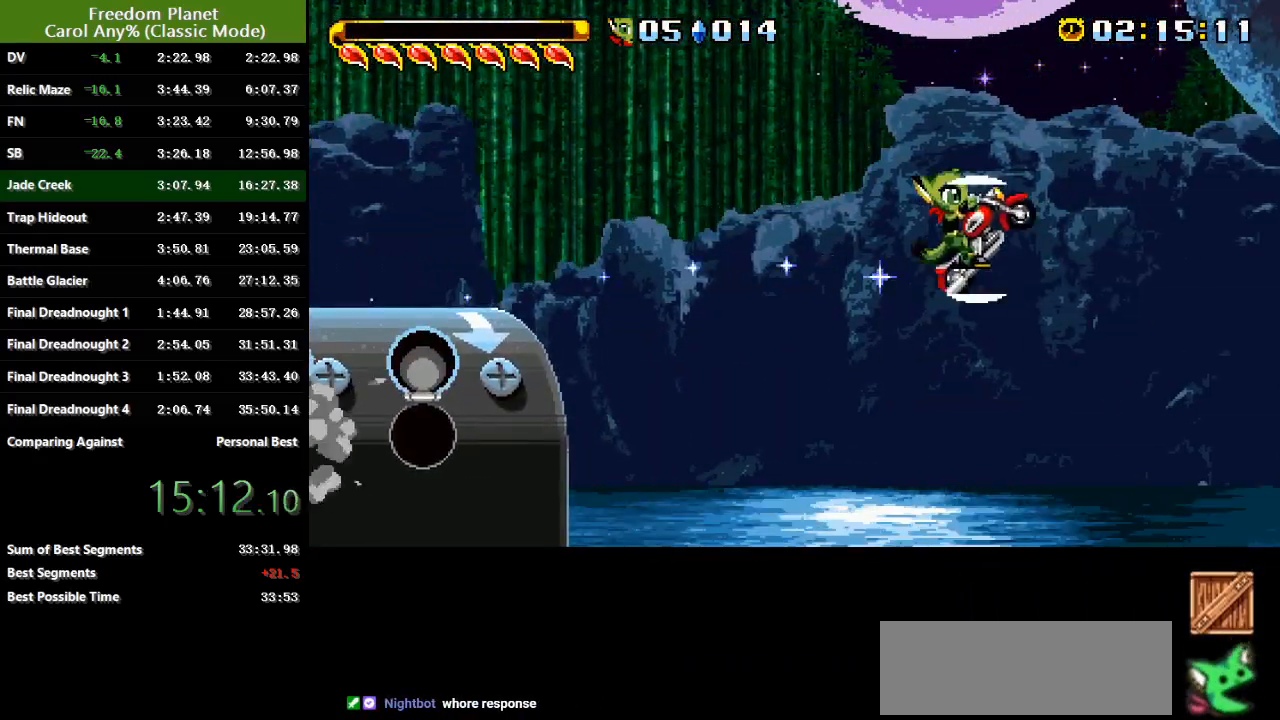
{"keys": ["right"], "events": [[267, "jump", "up"], [300, "sp", "up"]]}
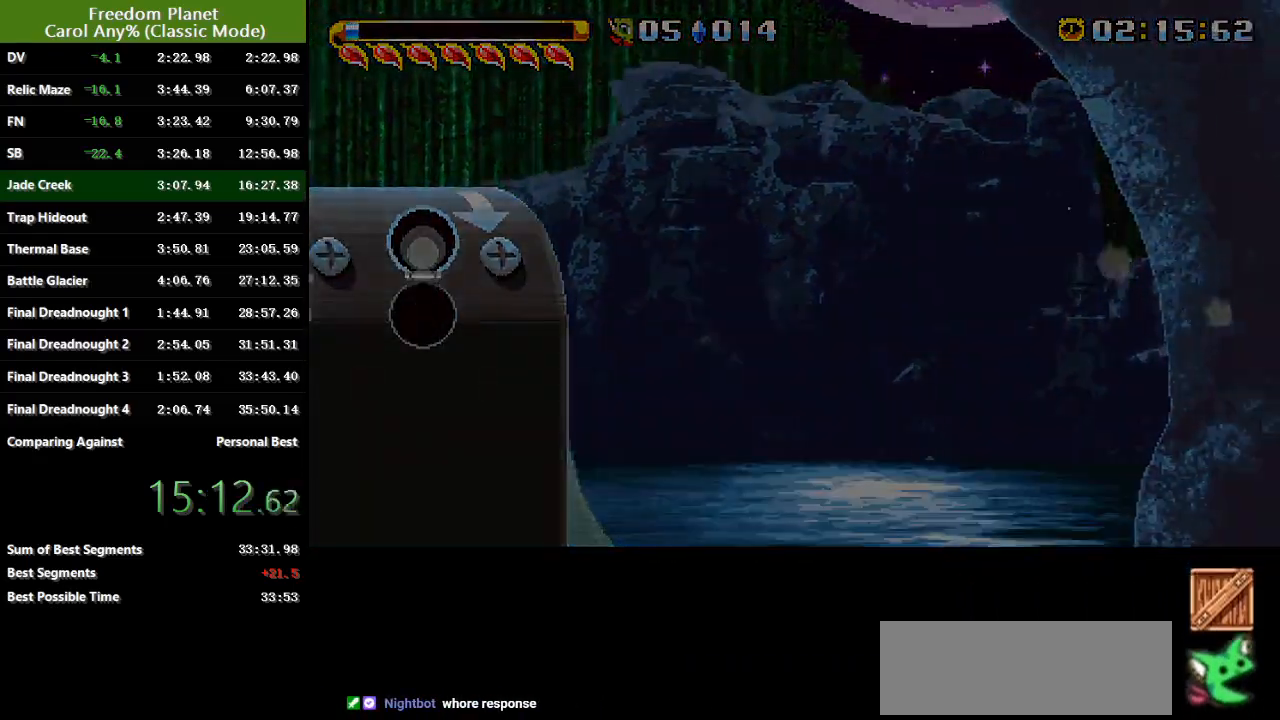
{"keys": ["pausa", "right", "sp"], "events": [[250, "pausa", "down"], [317, "down", "down"], [350, "down", "up"], [350, "jump", "down"], [350, "pausa", "up"], [417, "down", "down"], [417, "pausa", "down"], [484, "down", "up"], [484, "jump", "up"], [484, "sp", "down"]]}
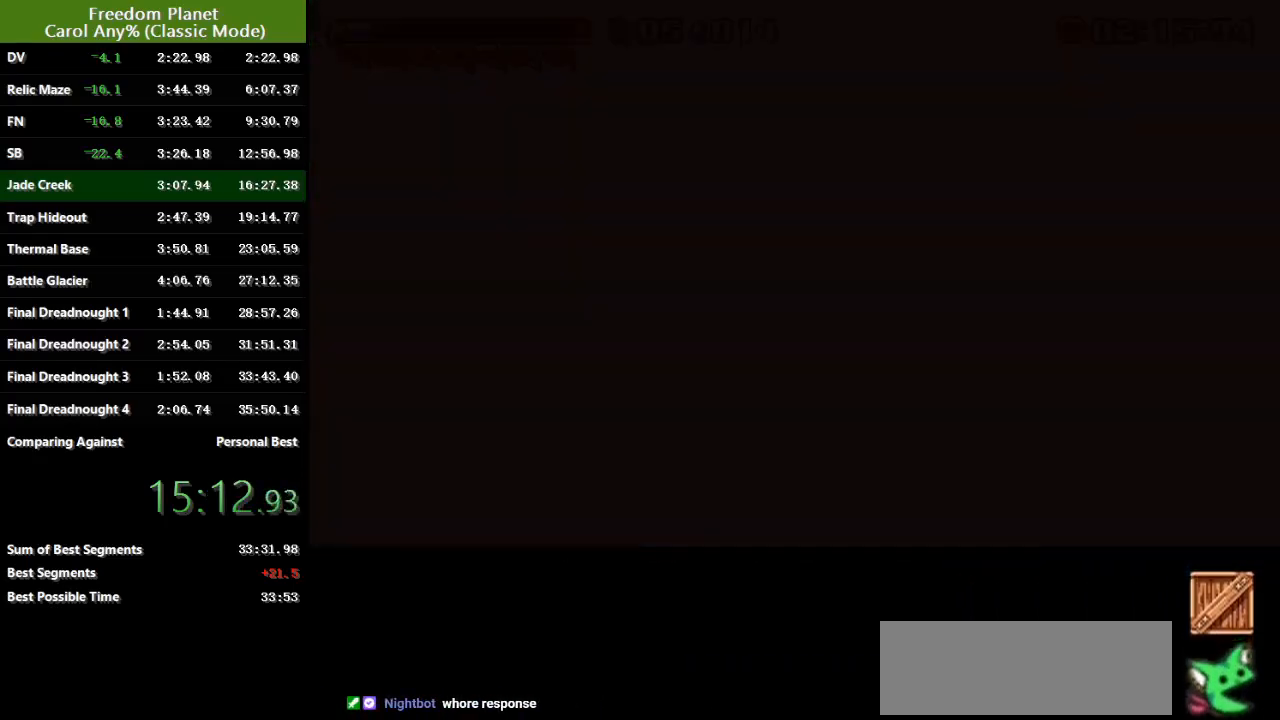
{"keys": ["right", "sp"], "events": [[16, "pausa", "up"]]}
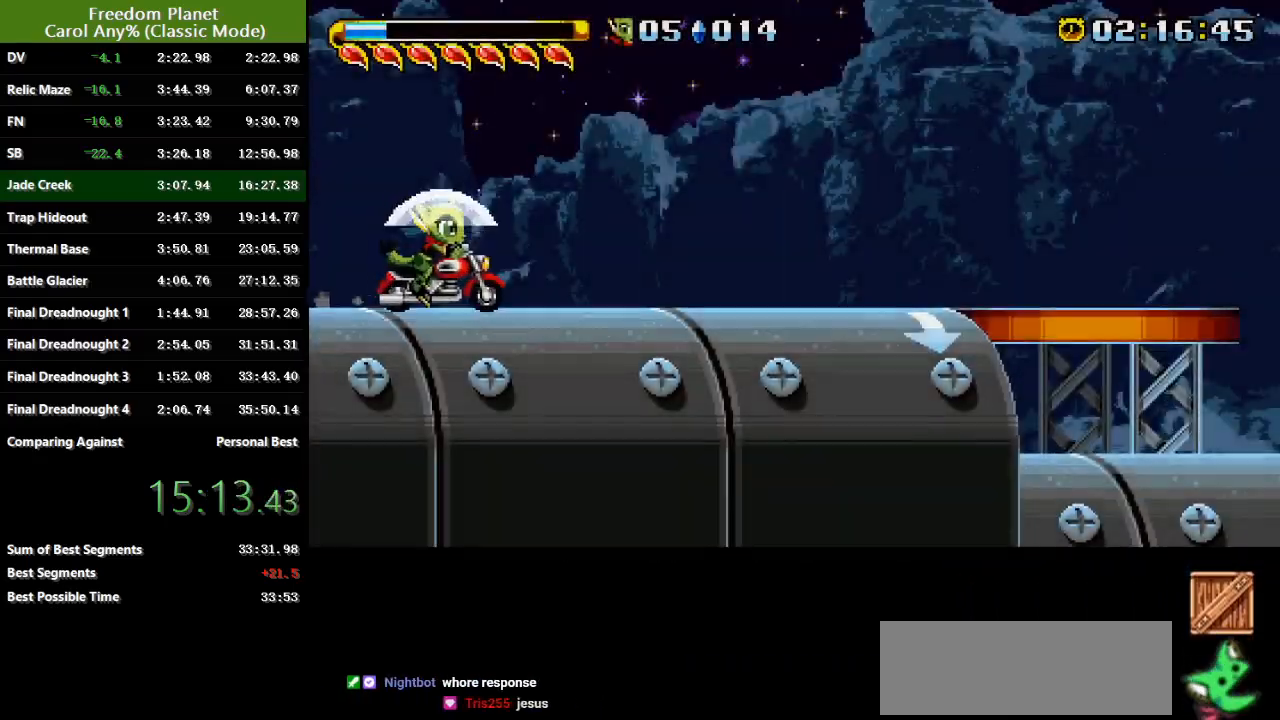
{"keys": ["right"], "events": [[284, "sp", "up"]]}
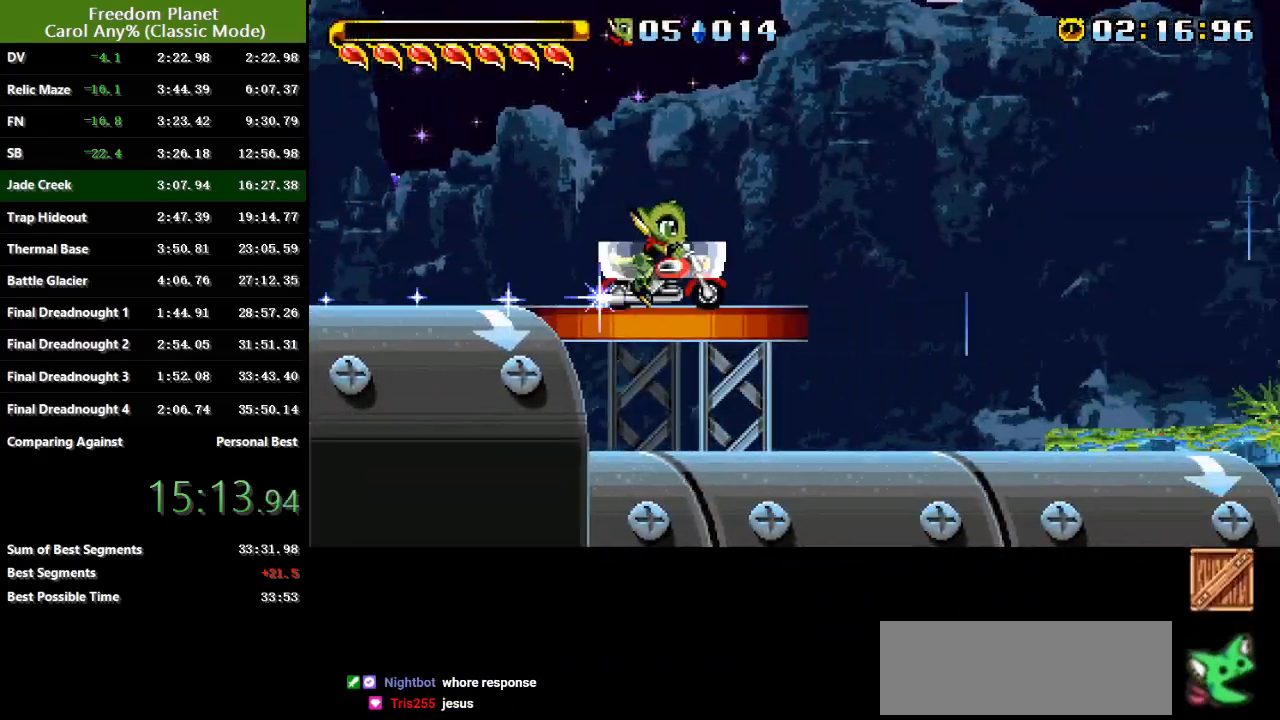
{"keys": ["right"], "events": [[33, "sp", "down"], [400, "sp", "up"]]}
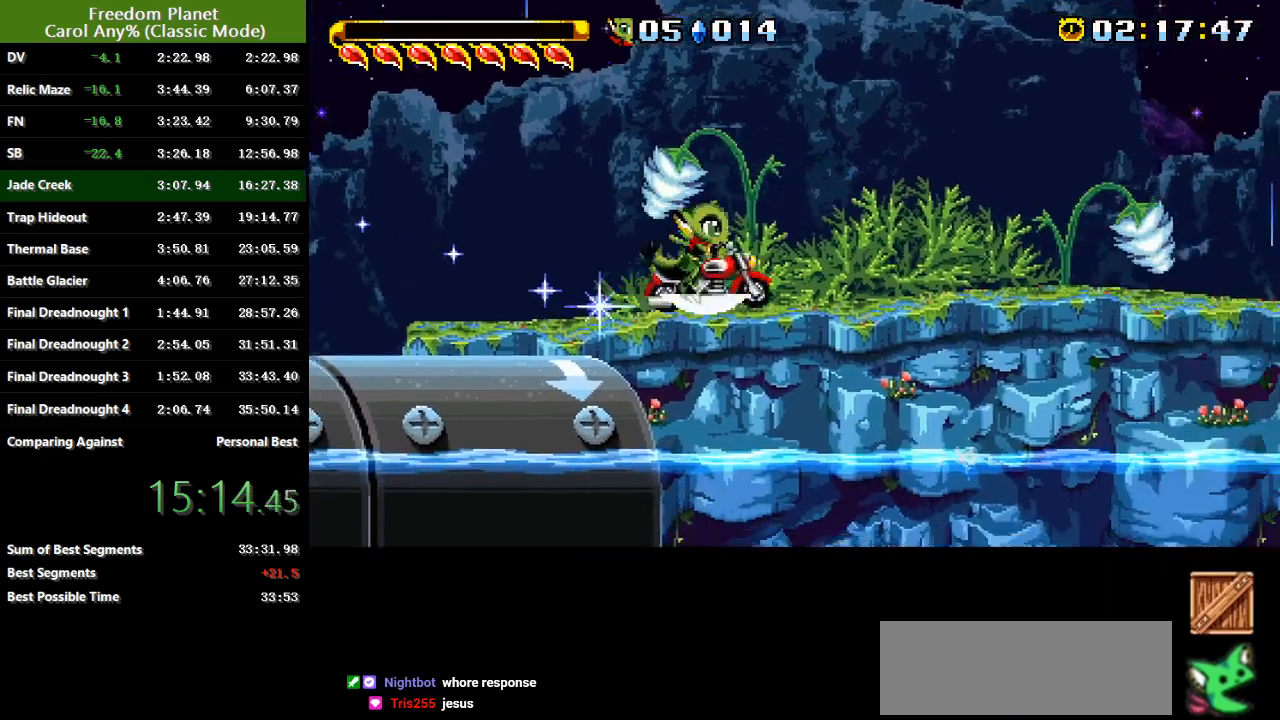
{"keys": ["right", "sp"], "events": [[33, "sp", "down"], [334, "sp", "up"], [434, "sp", "down"]]}
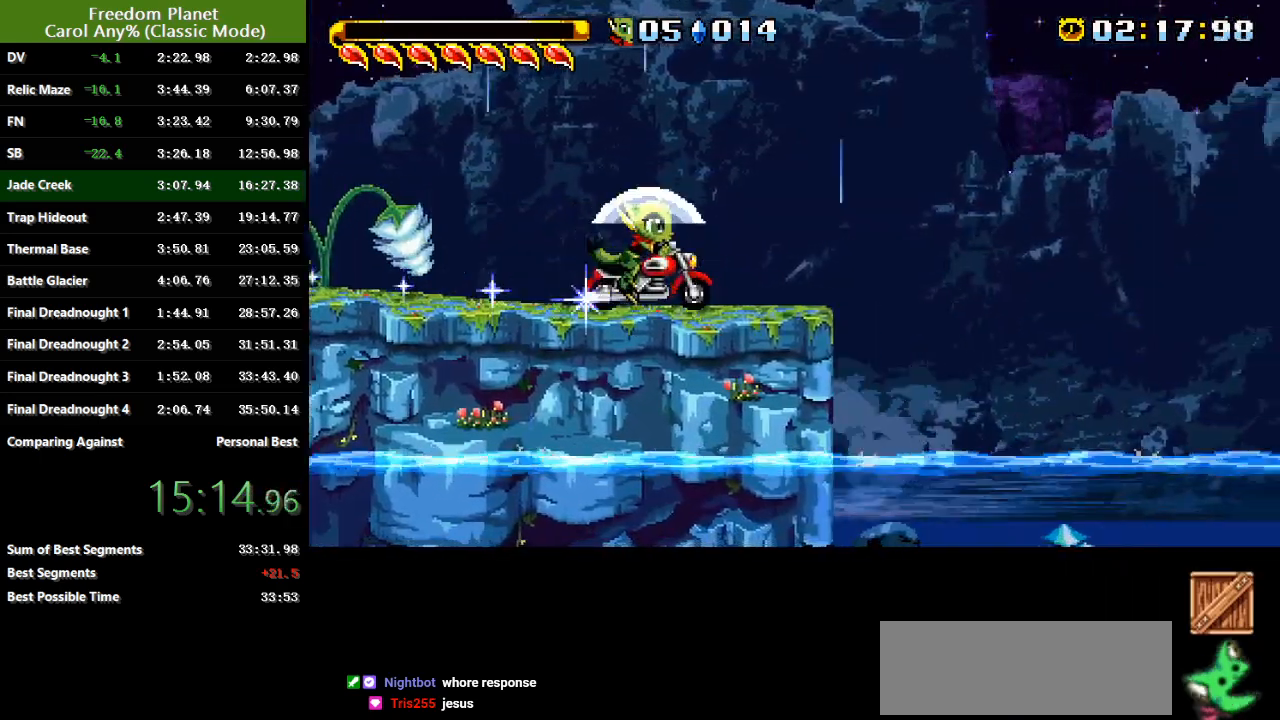
{"keys": ["right"], "events": [[367, "sp", "up"]]}
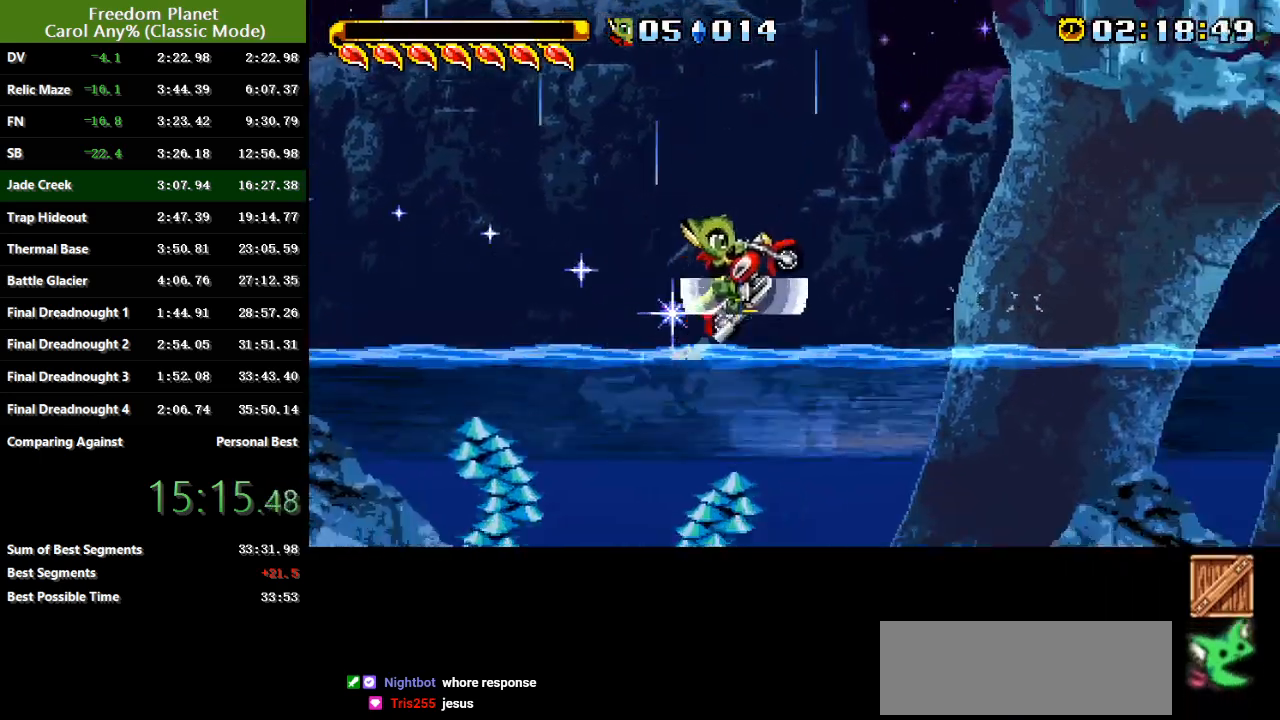
{"keys": ["right"], "events": [[33, "jump", "down"], [167, "jump", "up"]]}
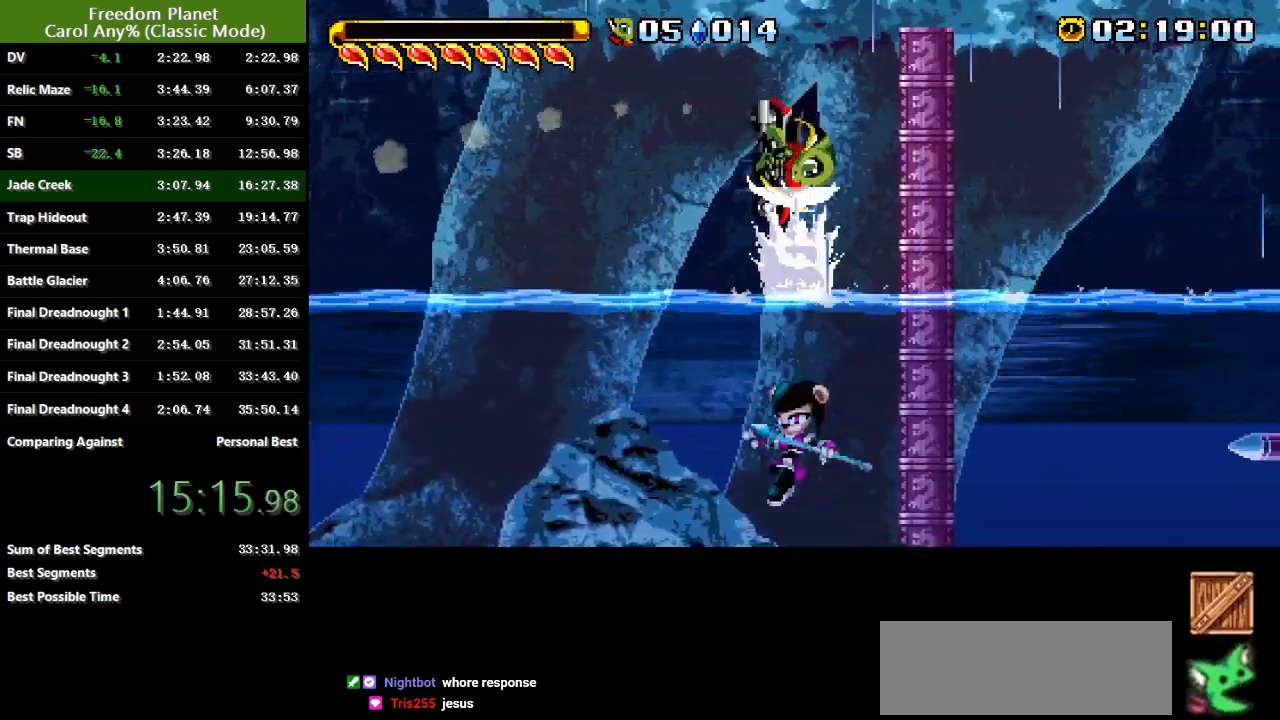
{"keys": ["left"], "events": [[150, "jump", "down"], [183, "right", "up"], [216, "left", "down"], [250, "jump", "up"]]}
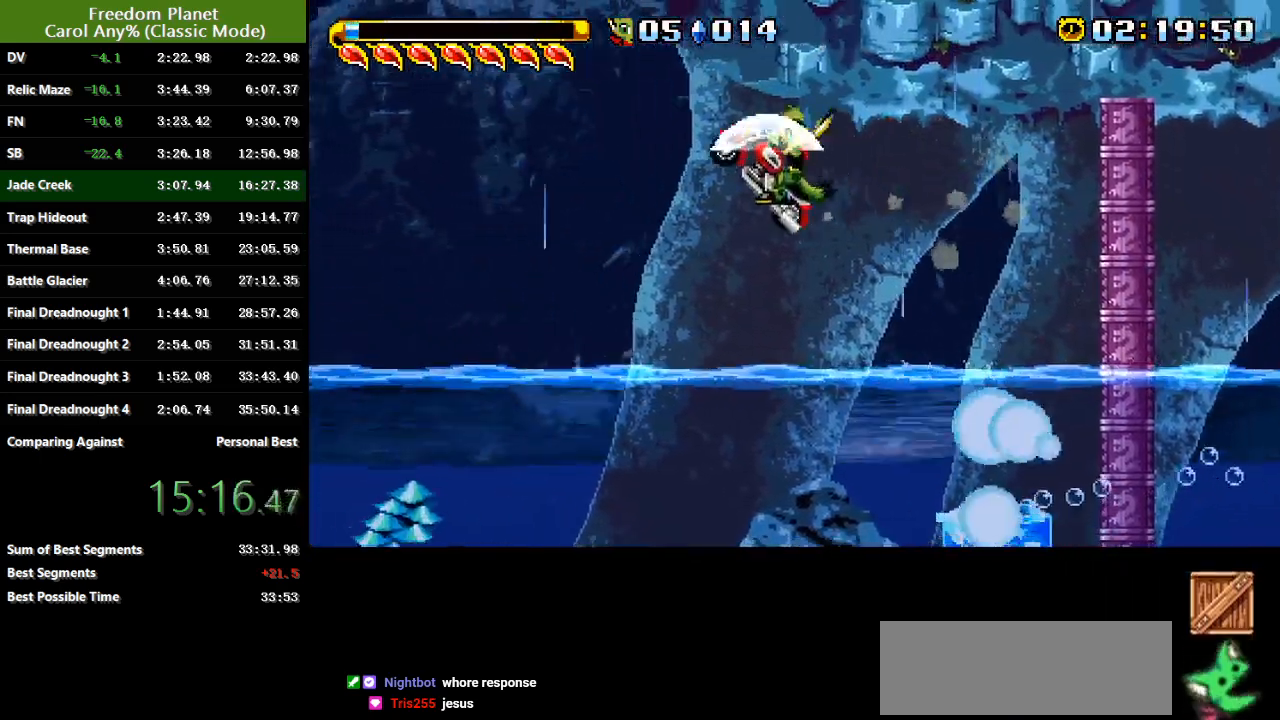
{"keys": ["down", "right"], "events": [[117, "down", "down"], [150, "left", "up"], [150, "right", "down"]]}
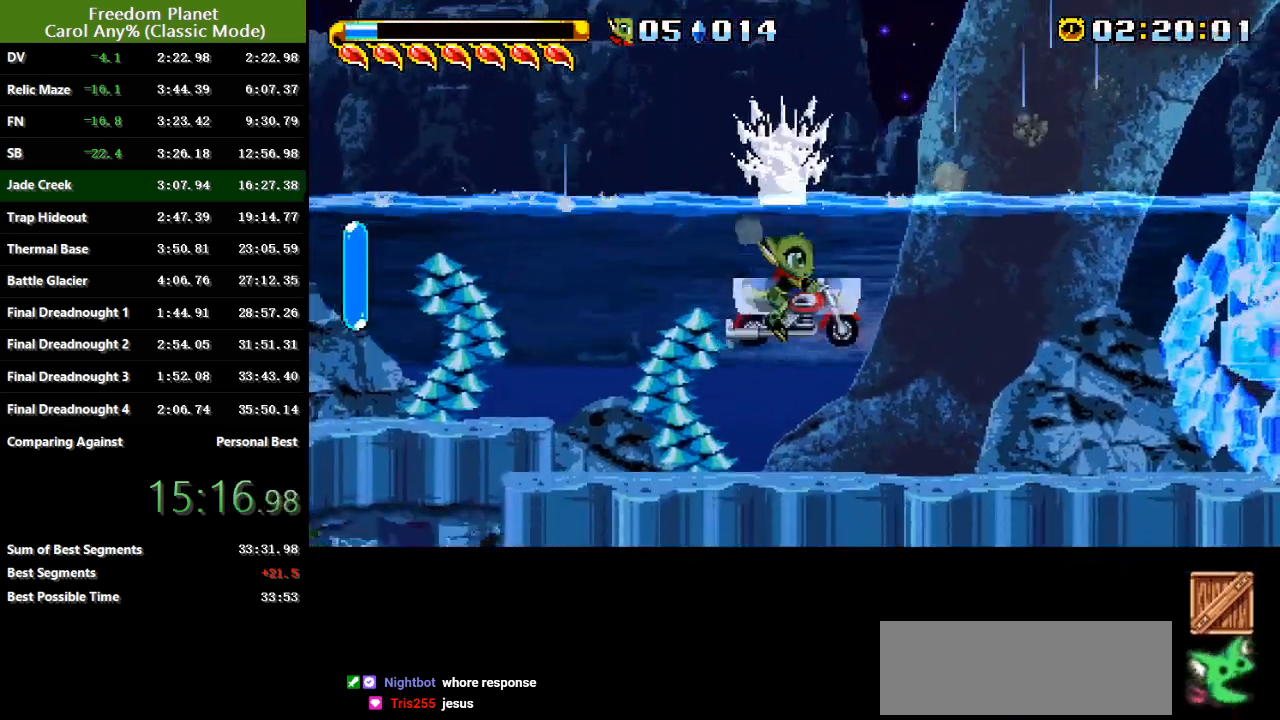
{"keys": ["right", "sp"], "events": [[133, "down", "up"], [483, "sp", "down"]]}
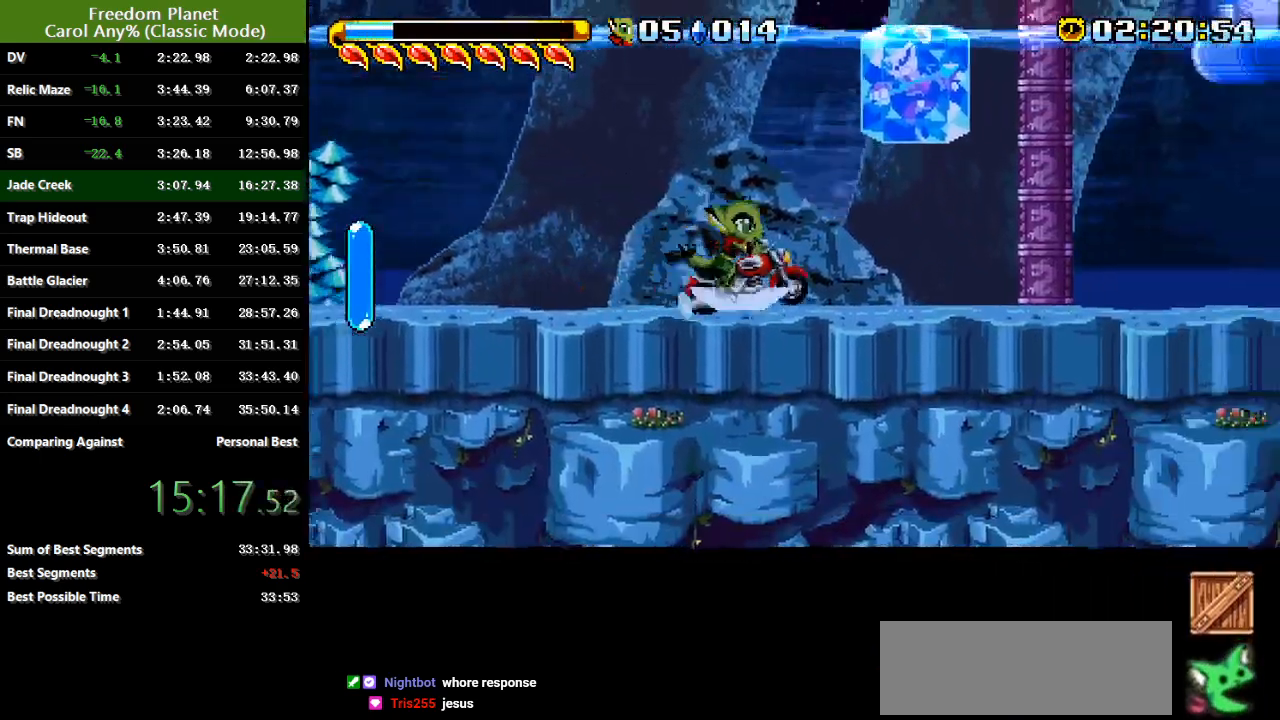
{"keys": ["right", "sp"], "events": [[83, "sp", "up"], [150, "sp", "down"], [250, "sp", "up"], [317, "sp", "down"], [384, "sp", "up"], [484, "sp", "down"]]}
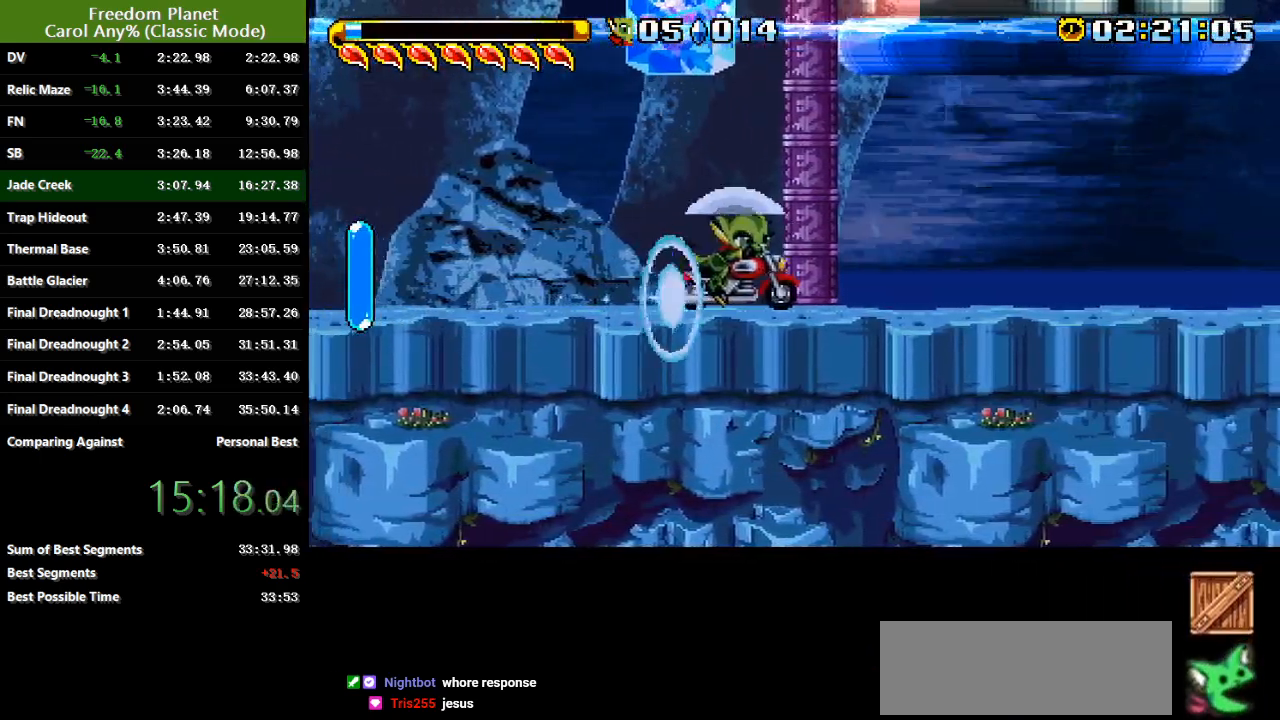
{"keys": ["right"], "events": [[50, "sp", "up"], [116, "sp", "down"], [183, "sp", "up"], [250, "sp", "down"], [350, "sp", "up"], [417, "sp", "down"], [483, "sp", "up"]]}
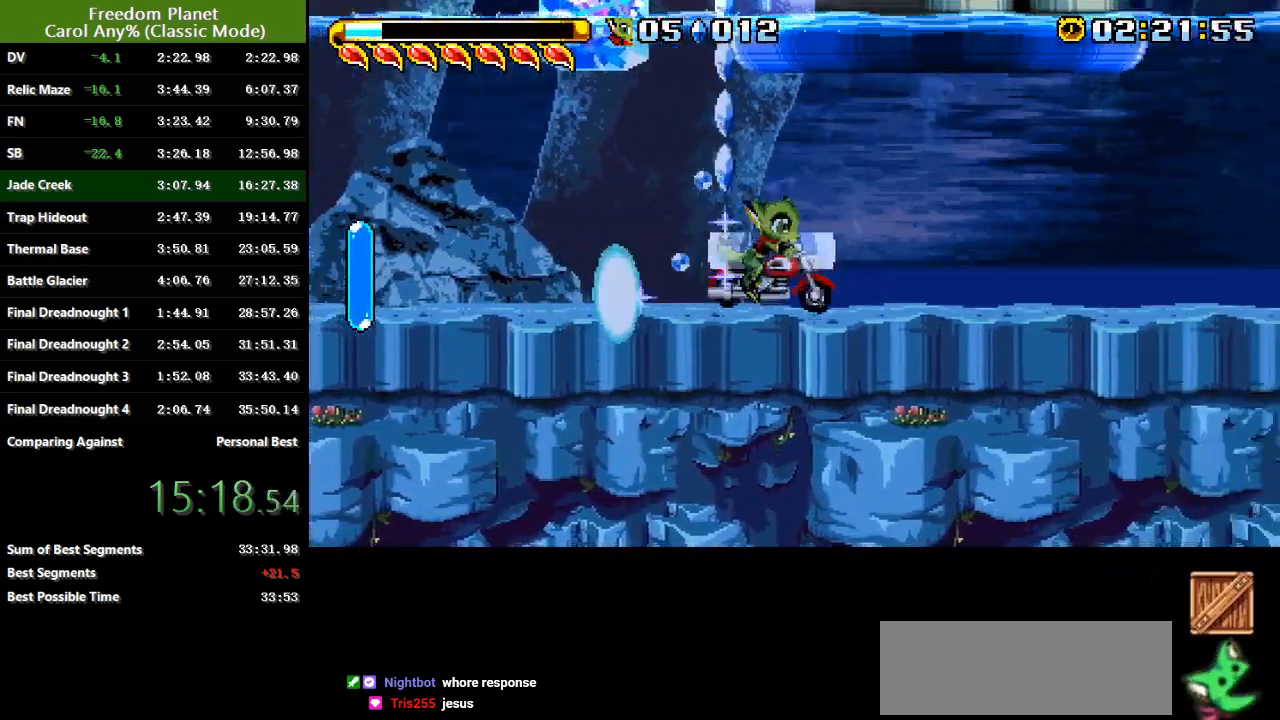
{"keys": ["right"], "events": [[50, "sp", "down"], [150, "sp", "up"]]}
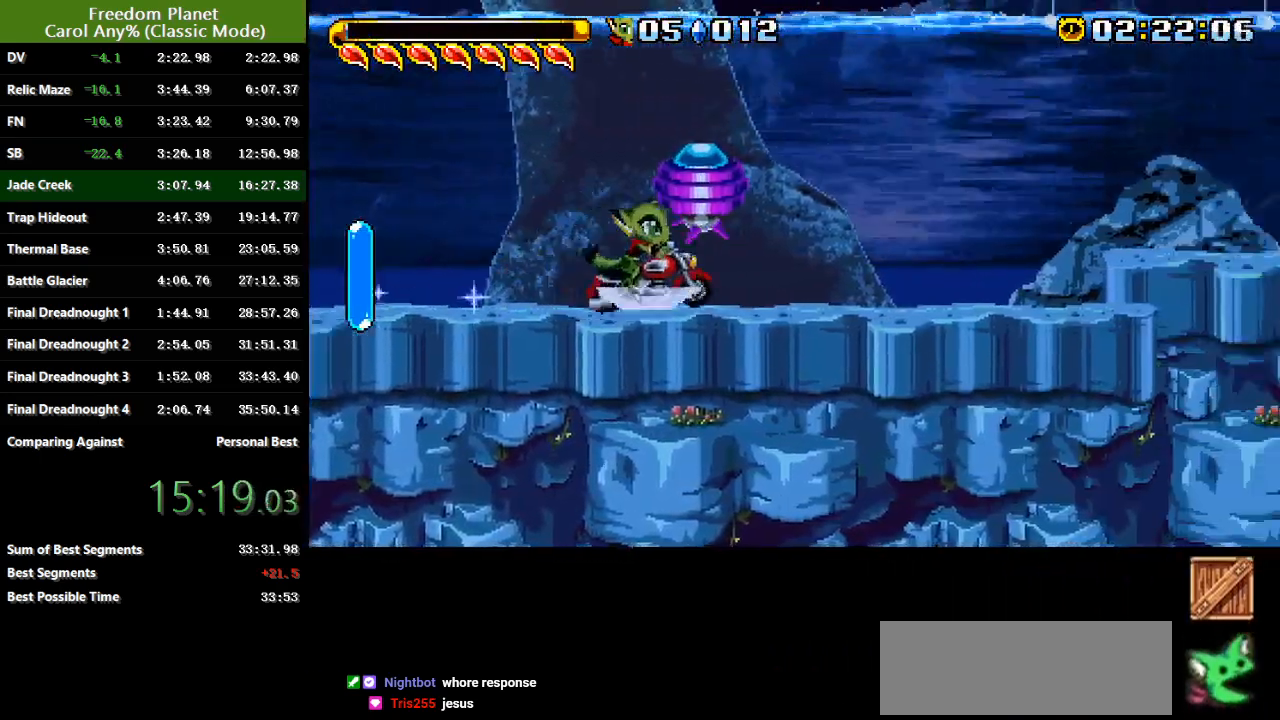
{"keys": ["jump", "right", "sp"], "events": [[100, "sp", "down"], [133, "jump", "down"]]}
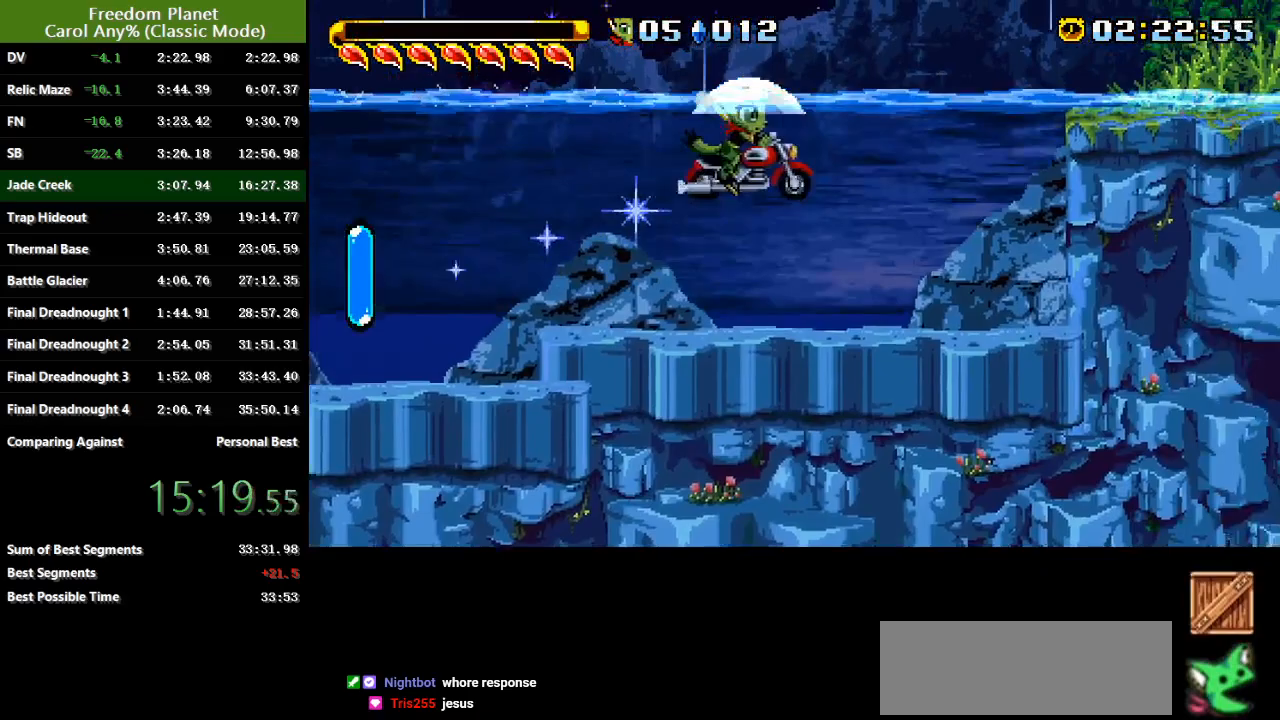
{"keys": ["right"], "events": [[134, "jump", "up"], [434, "sp", "up"]]}
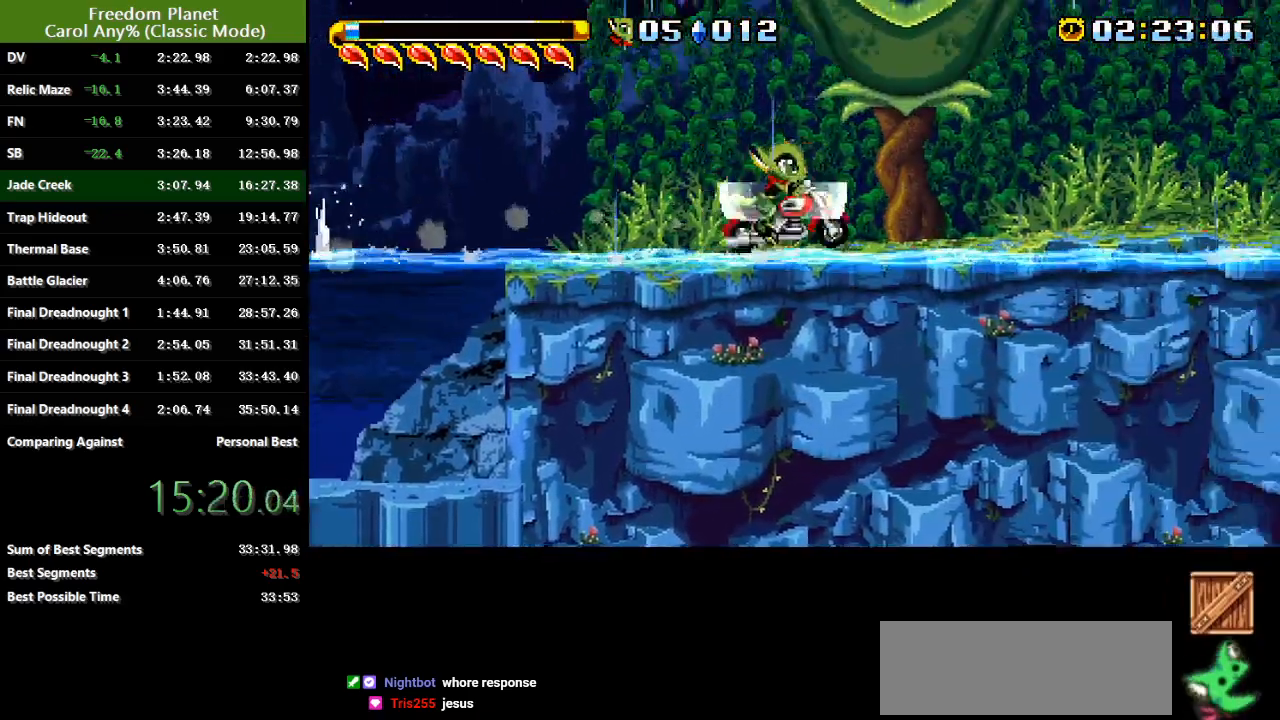
{"keys": ["right"], "events": [[66, "sp", "down"], [200, "sp", "up"]]}
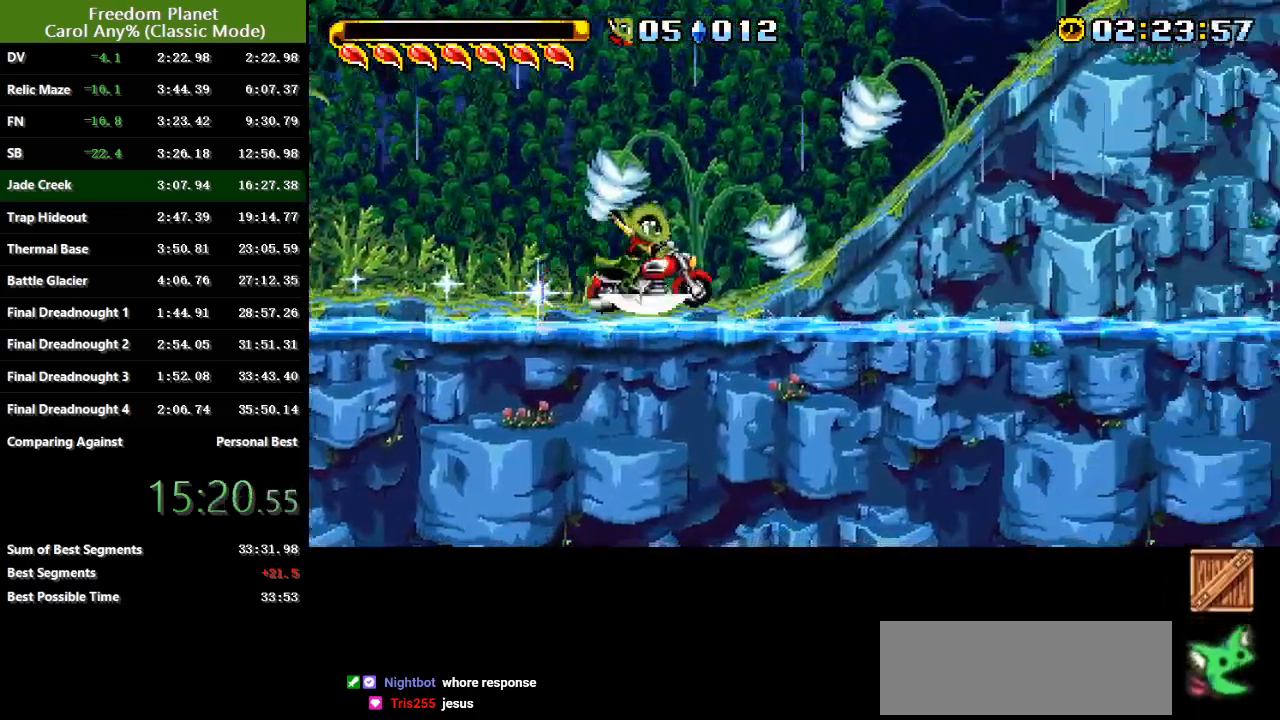
{"keys": ["jump", "right", "sp"], "events": [[150, "sp", "down"], [217, "jump", "down"]]}
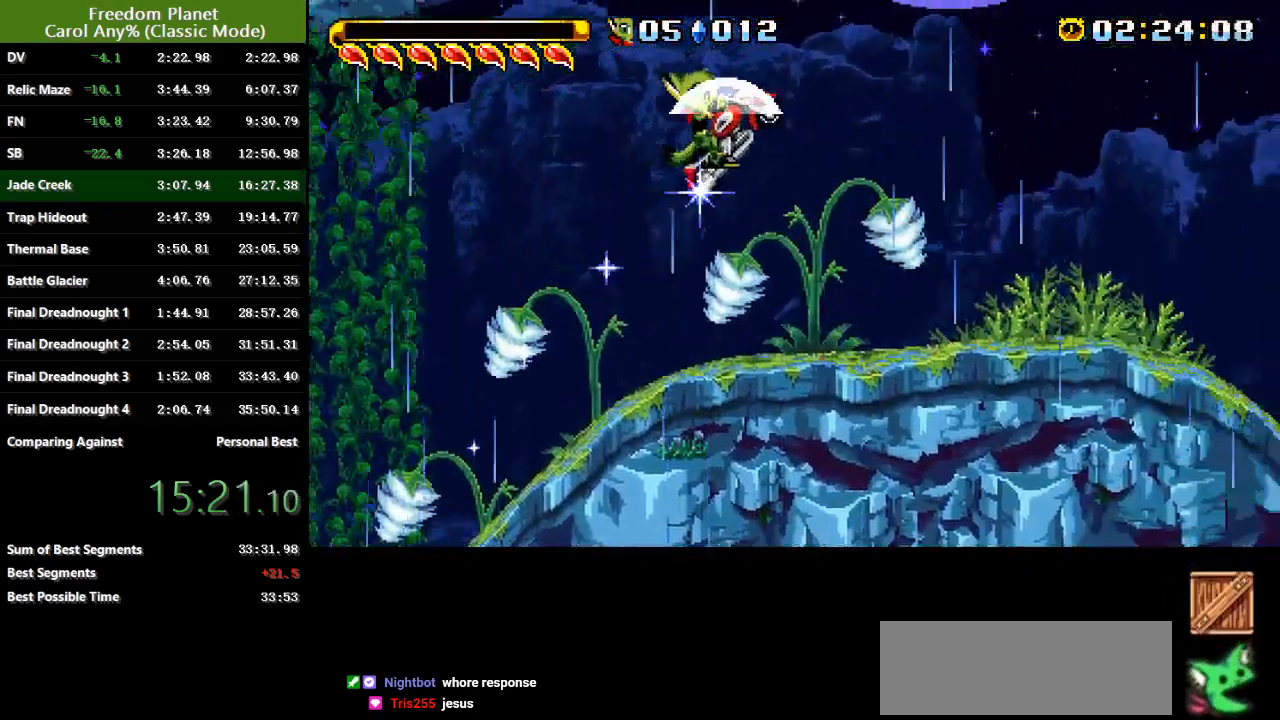
{"keys": ["jump", "right"], "events": [[317, "sp", "up"], [350, "jump", "up"], [417, "jump", "down"]]}
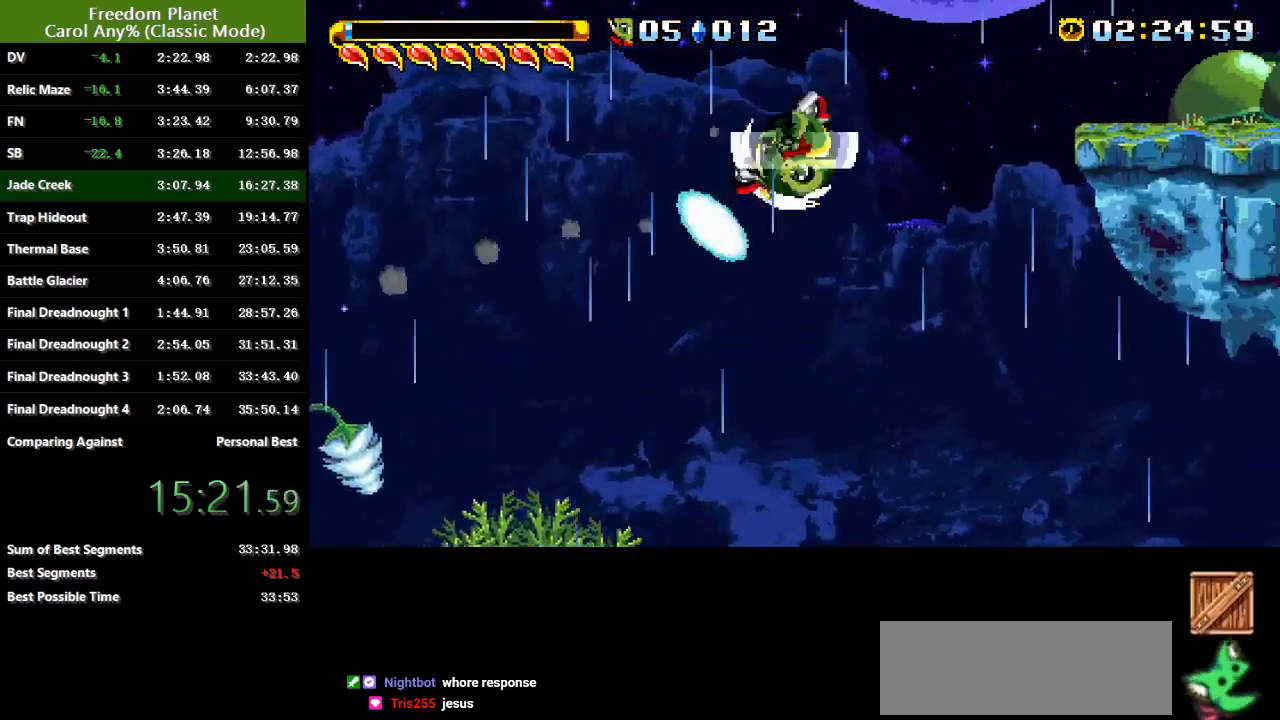
{"keys": ["left"], "events": [[250, "jump", "up"], [434, "left", "down"], [467, "right", "up"]]}
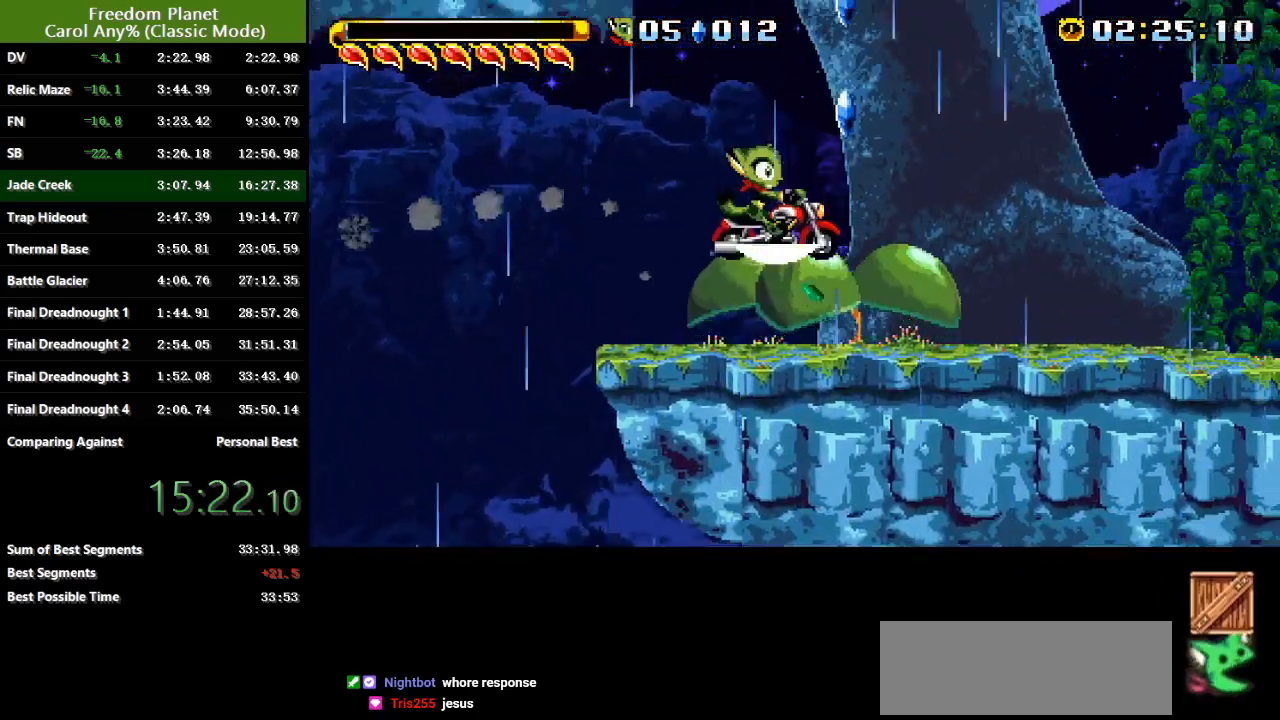
{"keys": ["jump", "left"], "events": [[200, "jump", "down"], [267, "left", "up"], [367, "jump", "up"], [367, "left", "down"], [433, "jump", "down"]]}
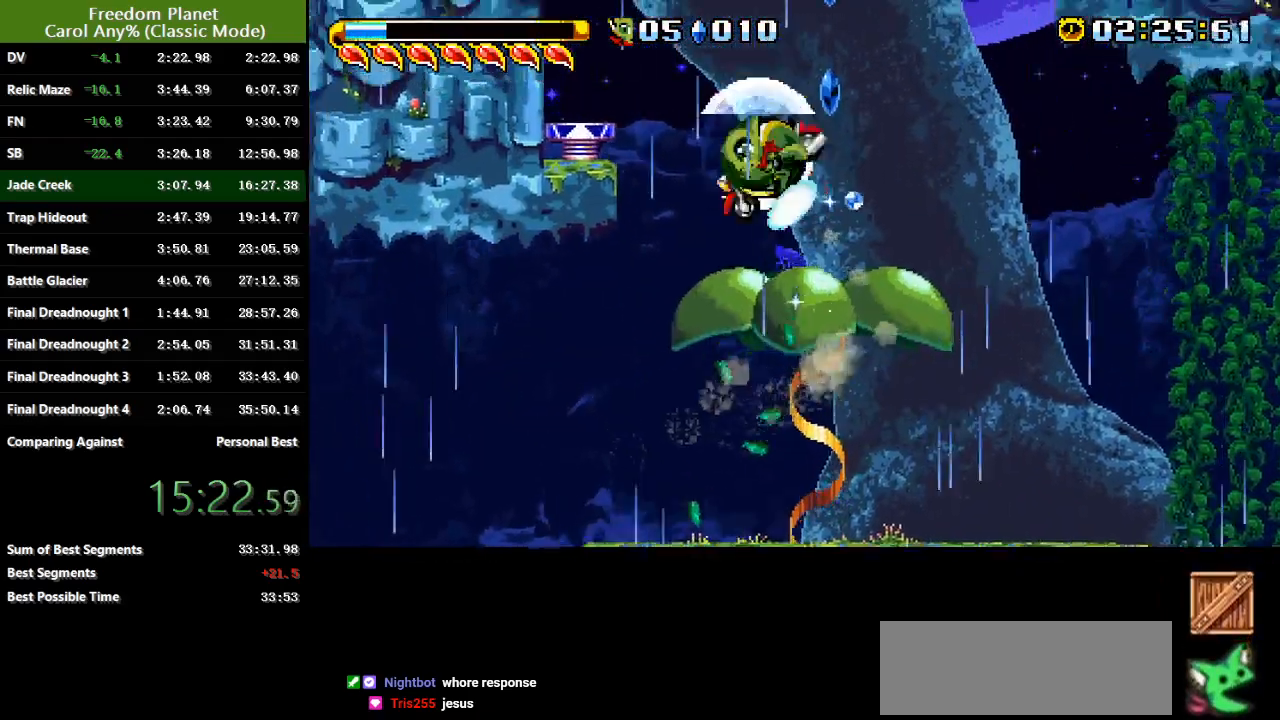
{"keys": [], "events": [[33, "jump", "up"], [234, "left", "up"]]}
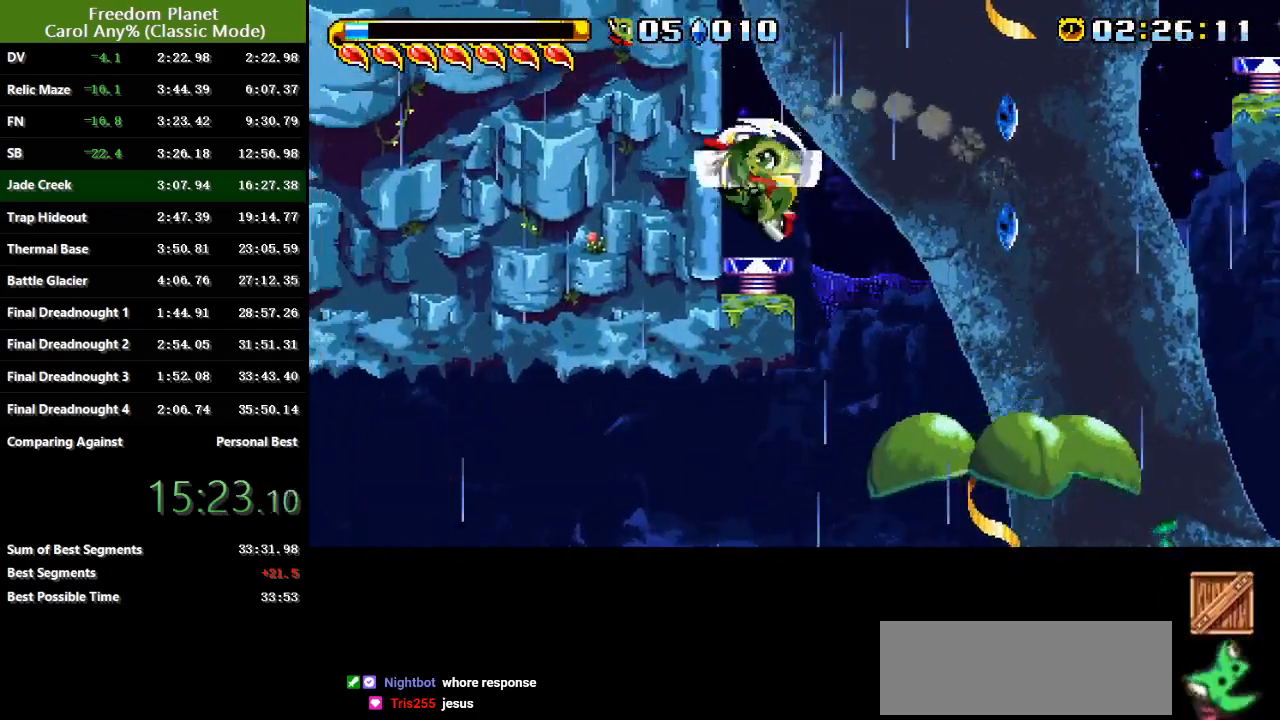
{"keys": ["left", "sp"], "events": [[133, "left", "down"], [350, "sp", "down"]]}
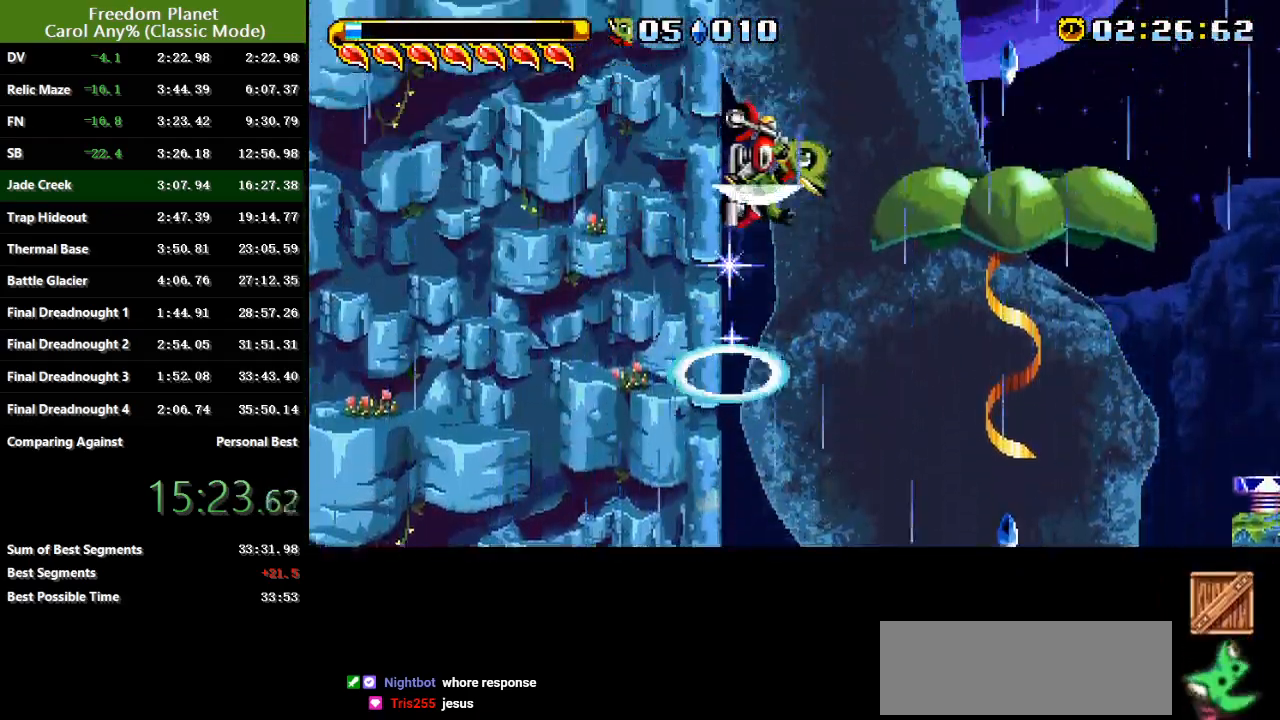
{"keys": ["jump", "right", "sp"], "events": [[284, "left", "up"], [284, "right", "down"], [317, "jump", "down"]]}
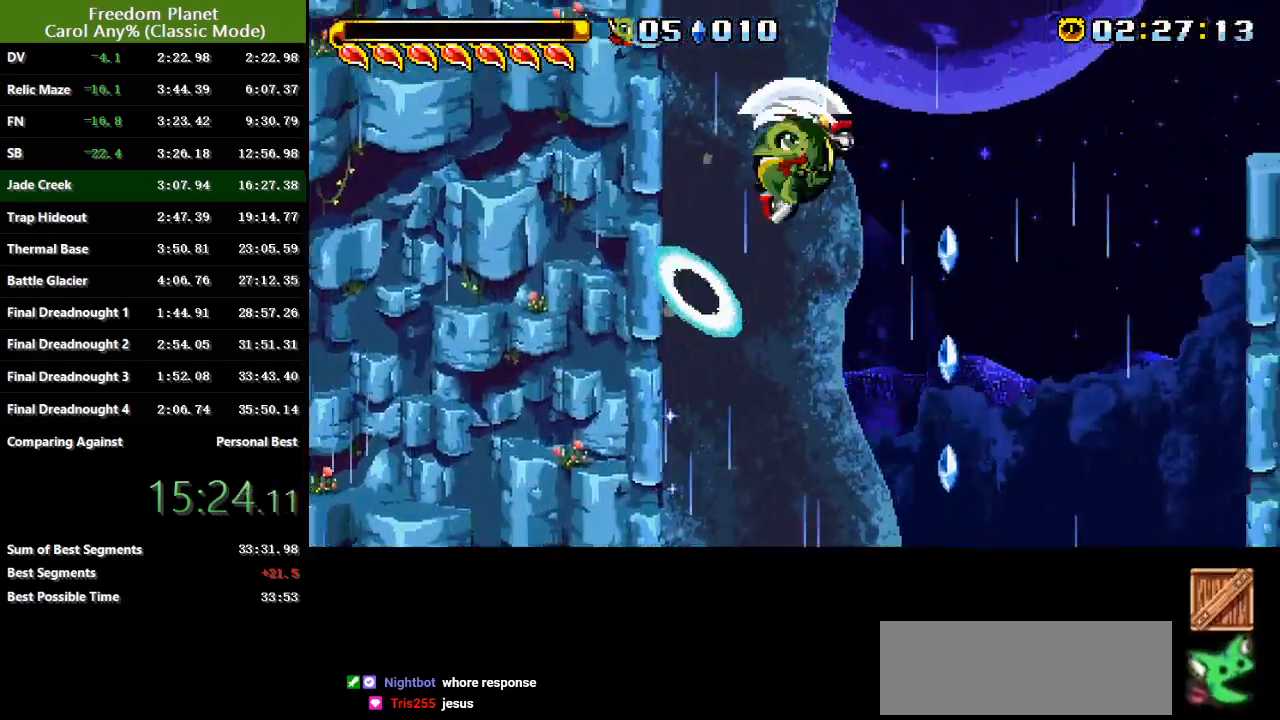
{"keys": ["right"], "events": [[283, "jump", "up"], [283, "sp", "up"]]}
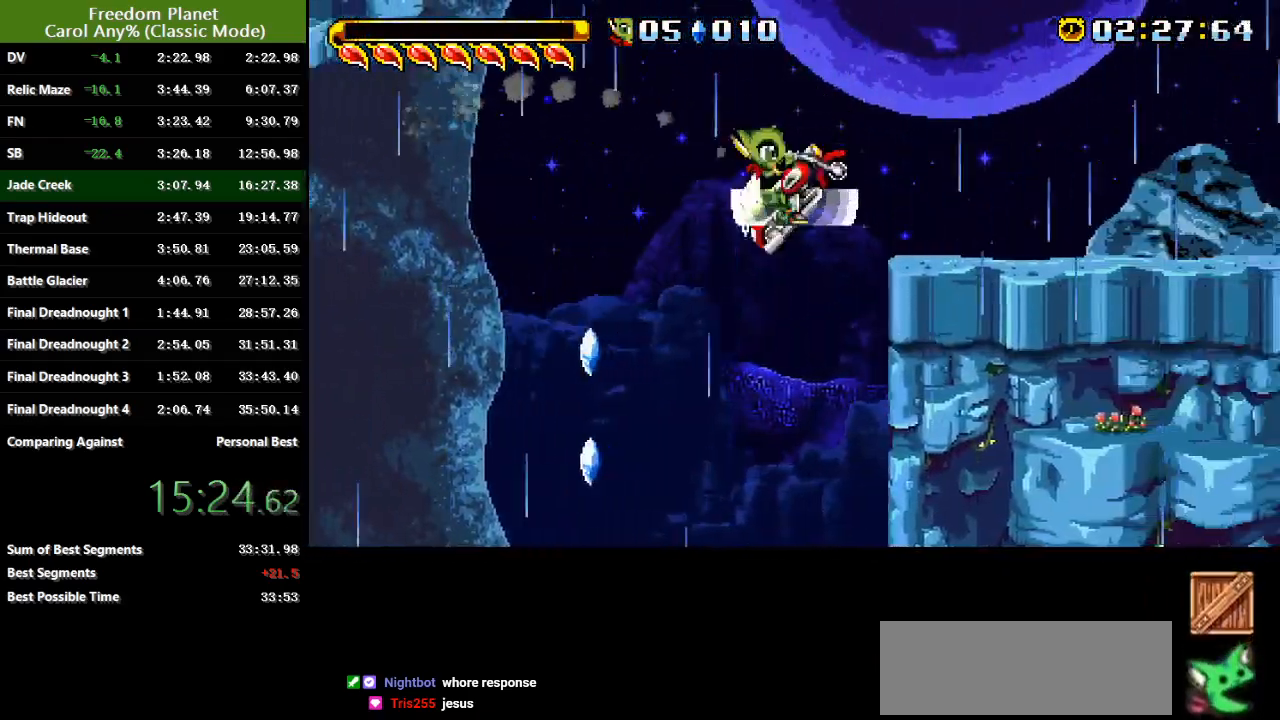
{"keys": ["right", "sp"], "events": [[117, "sp", "down"]]}
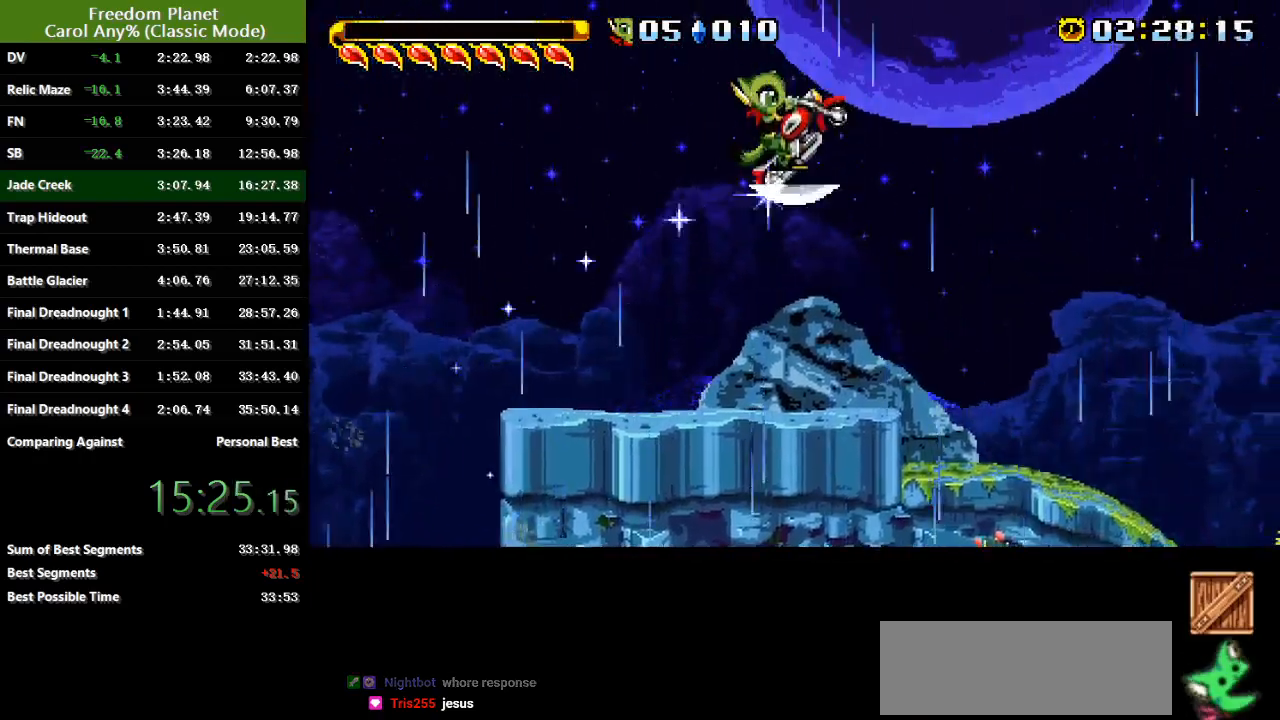
{"keys": ["right"], "events": [[166, "left", "down"], [166, "sp", "up"], [200, "right", "up"], [333, "left", "up"], [367, "right", "down"]]}
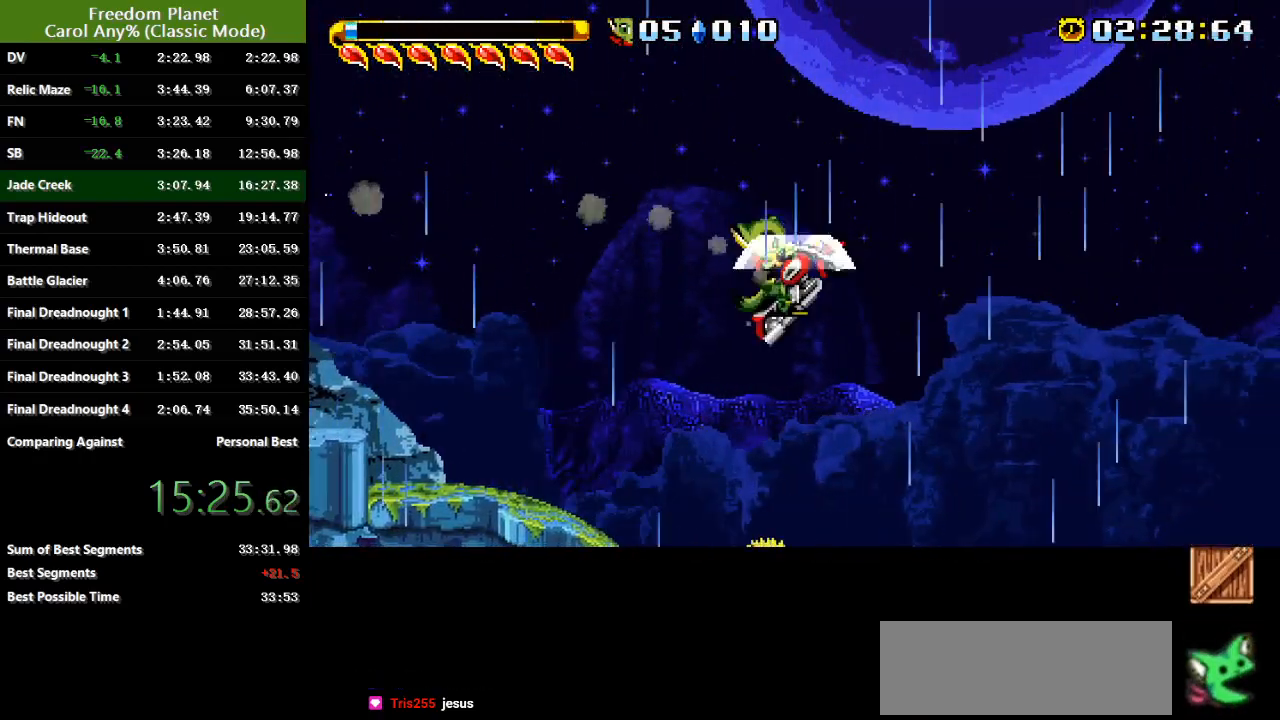
{"keys": ["right", "sp"], "events": [[317, "sp", "down"]]}